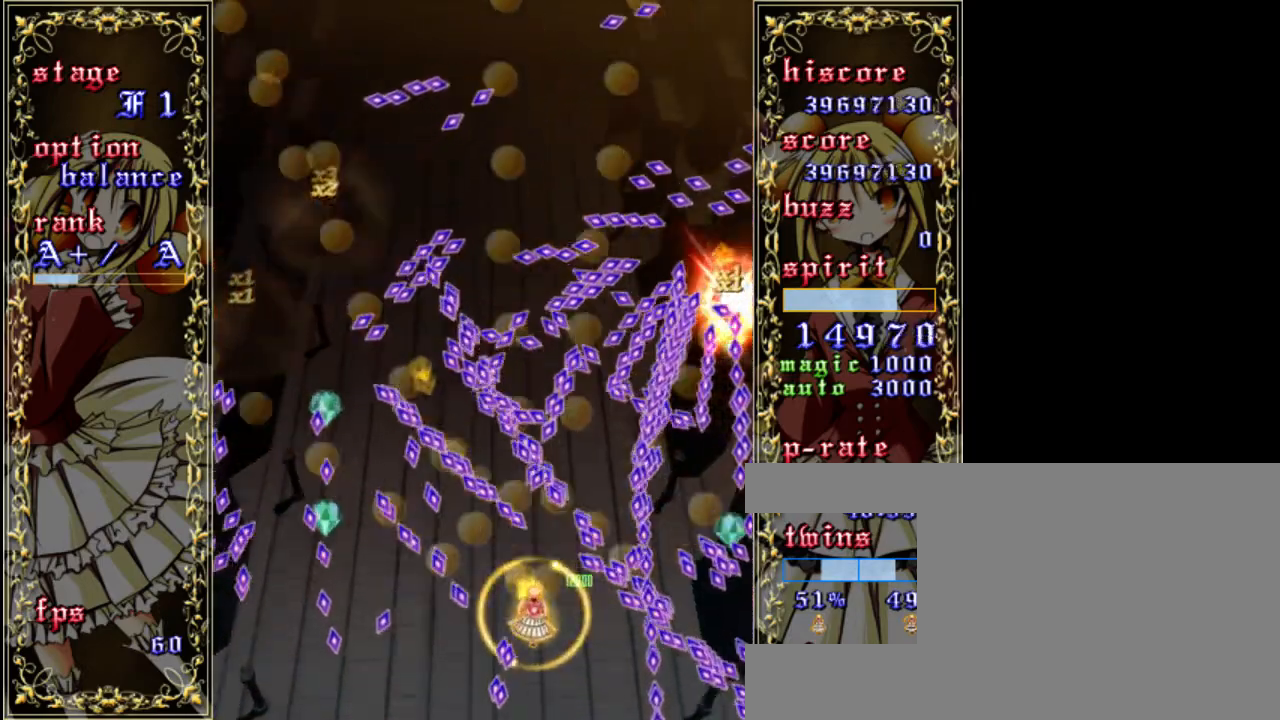
Gameplay with keyboard; each line is a JSON object with the keys held at the frame after it. "events" lists presses ("down") and releases ("up") of "a", "c", "d", "down", "left", "right", "s", "shift", "up", "x" and "z" between this image and that frame as [ms after this image, input, new state], when the widget could be followed in between. No other keys are recorded. Mouse input is not recorded.
{"keys": ["shift", "z"], "events": [[83, "left", "down"], [183, "left", "up"], [350, "down", "down"], [383, "left", "down"], [450, "down", "up"], [483, "left", "up"]]}
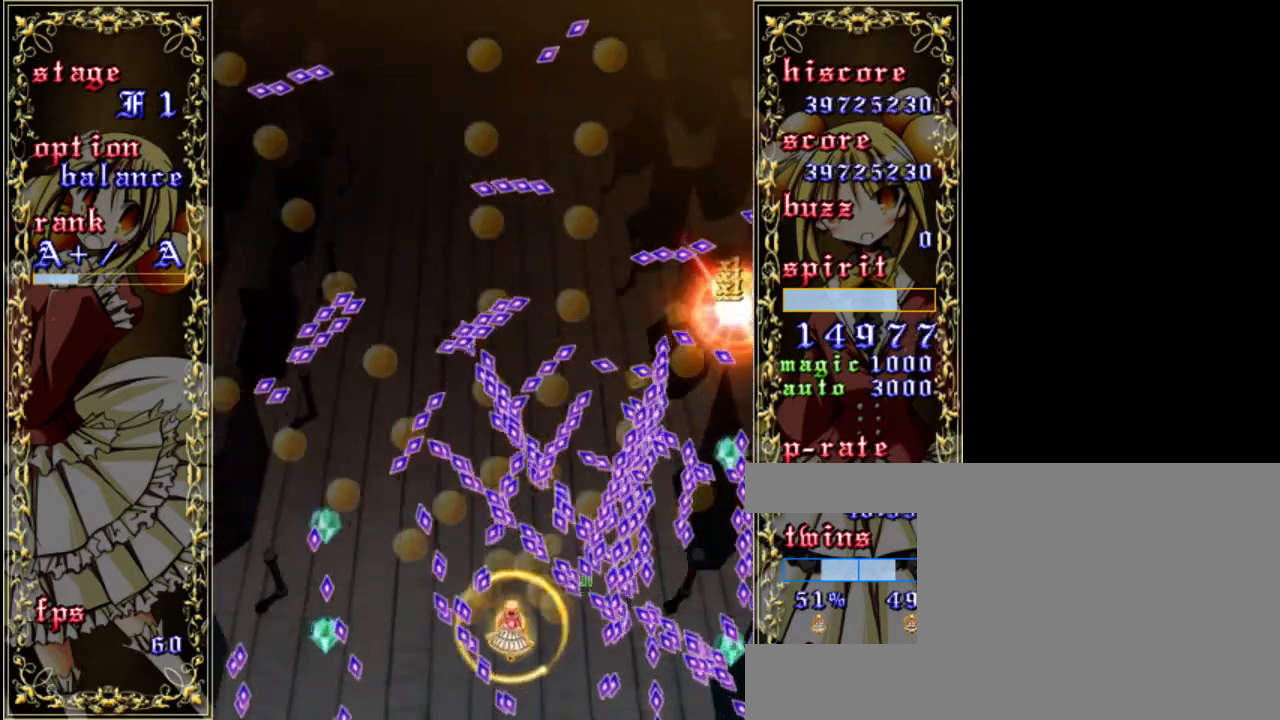
{"keys": ["shift", "z"], "events": [[250, "left", "down"], [350, "left", "up"]]}
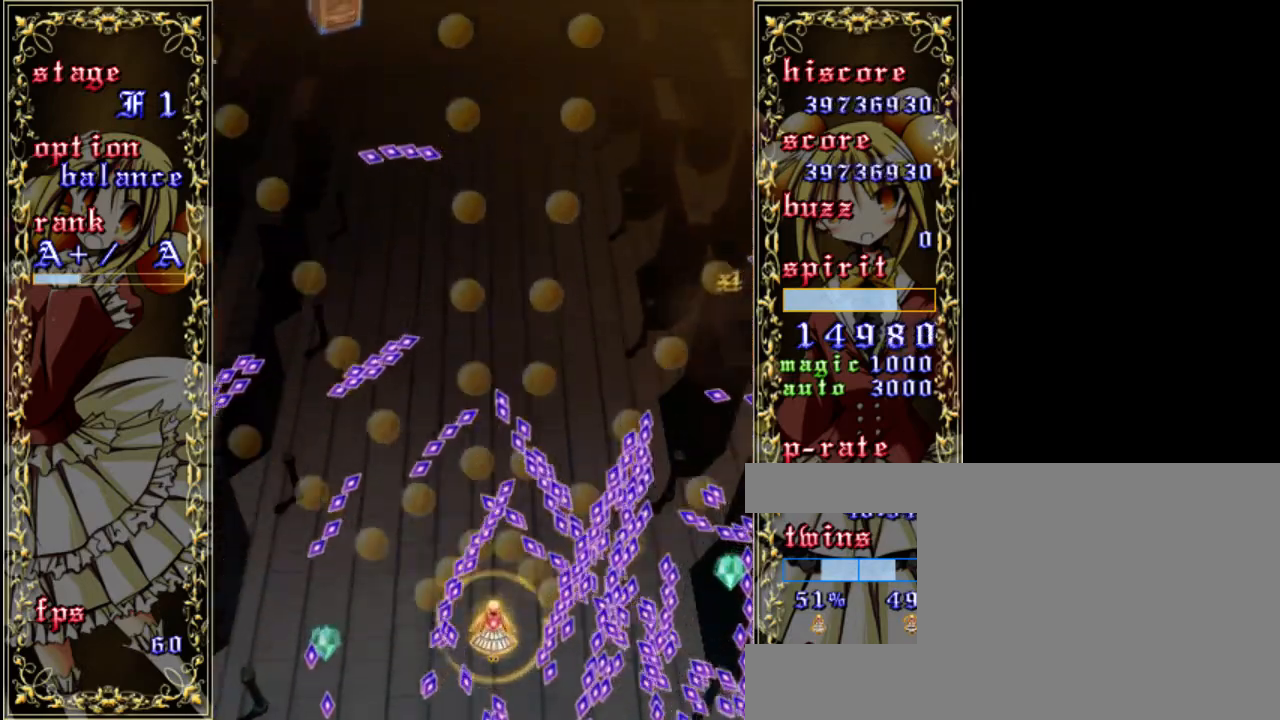
{"keys": ["up", "z"], "events": [[83, "left", "down"], [183, "left", "up"], [350, "shift", "up"], [417, "up", "down"]]}
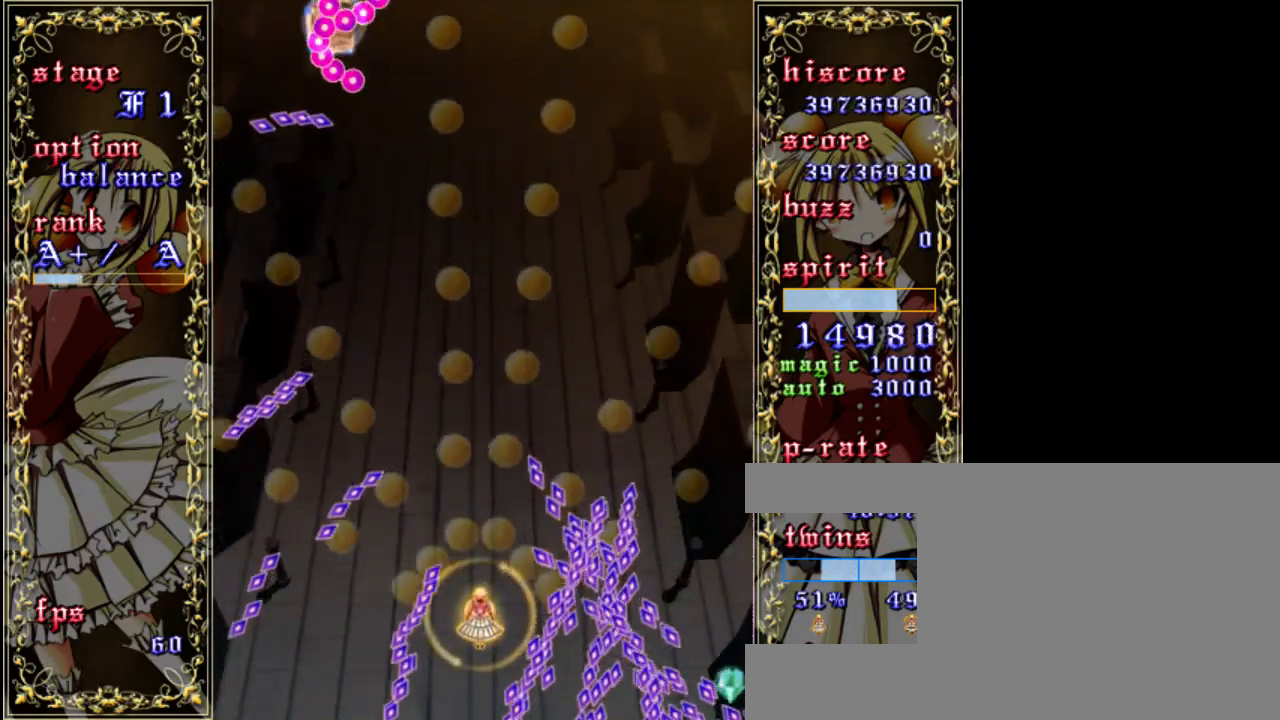
{"keys": ["z"], "events": [[50, "left", "down"], [117, "a", "down"], [150, "up", "up"], [217, "a", "up"], [350, "left", "up"]]}
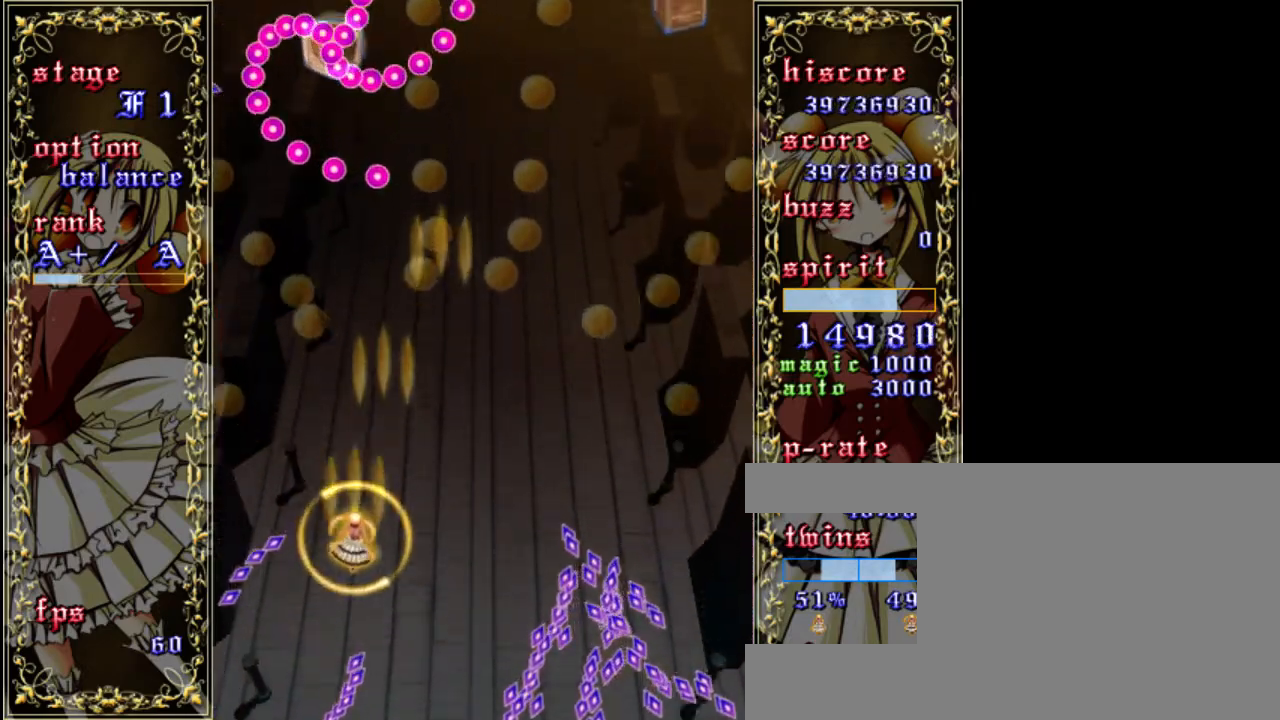
{"keys": ["z"], "events": [[17, "left", "down"], [83, "left", "up"], [250, "down", "down"], [450, "down", "up"]]}
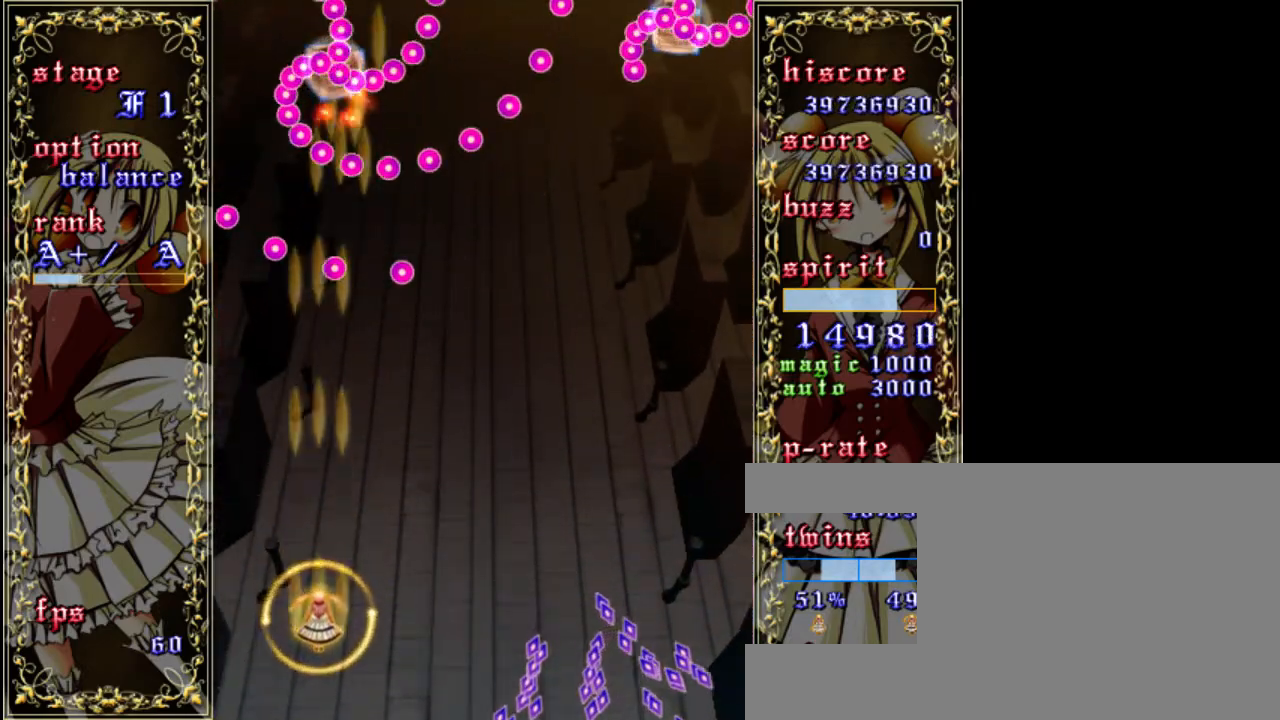
{"keys": ["right", "z"], "events": [[250, "right", "down"]]}
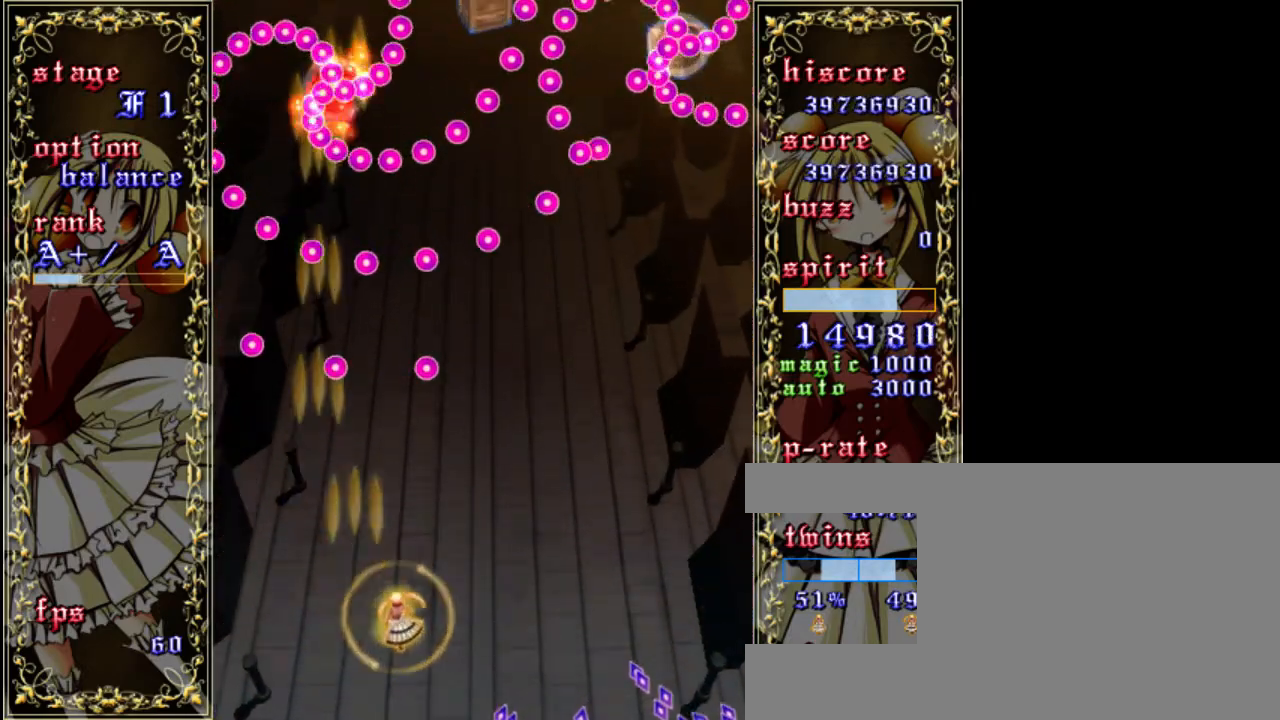
{"keys": ["right", "z"], "events": []}
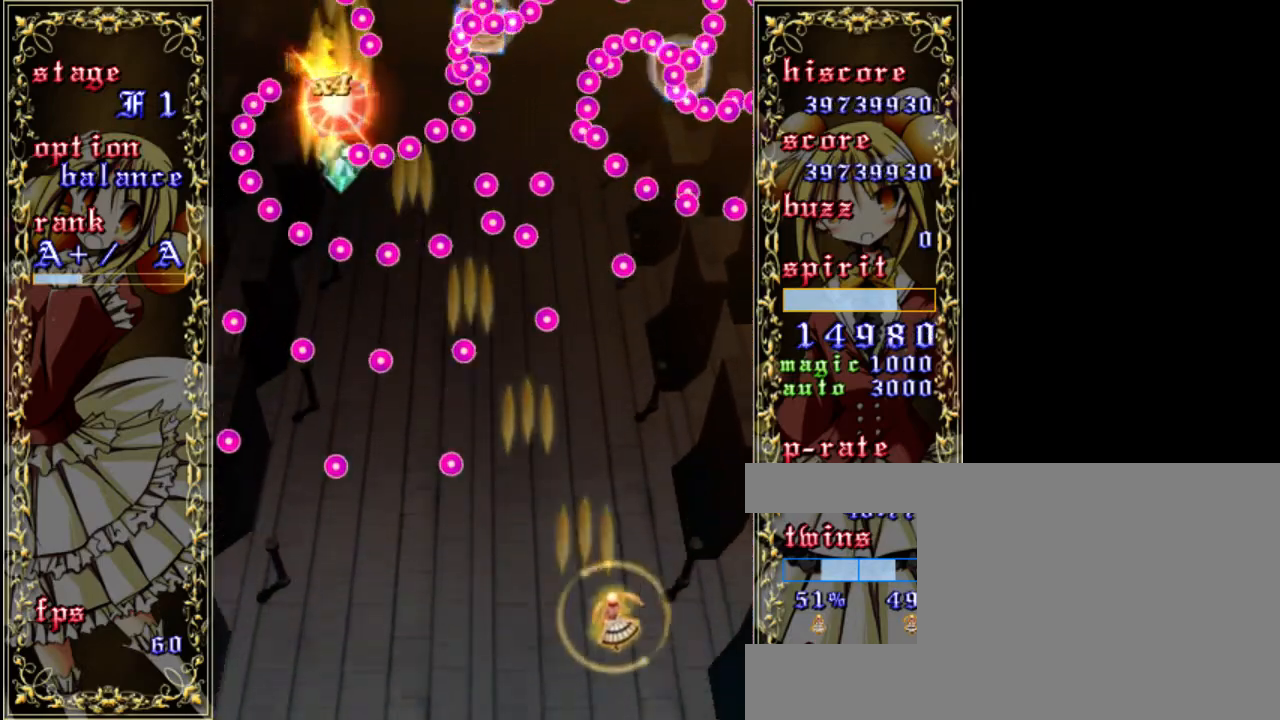
{"keys": ["down", "z"], "events": [[83, "right", "up"], [283, "down", "down"]]}
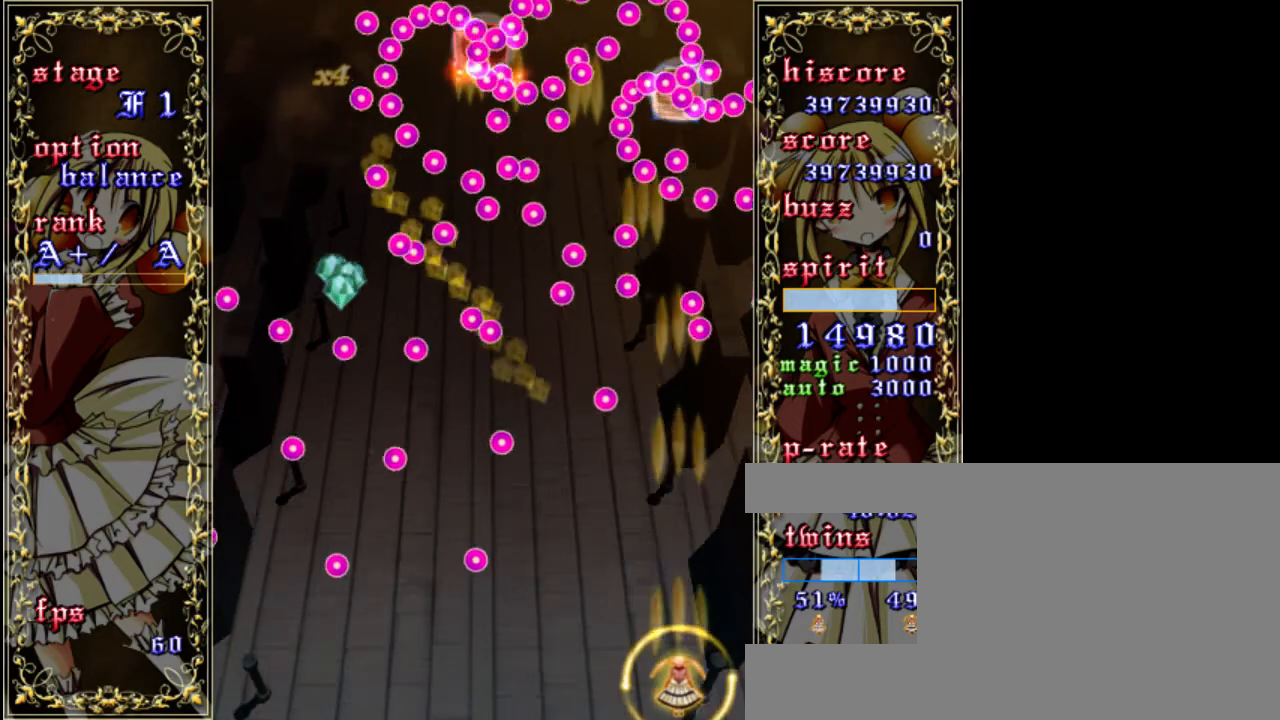
{"keys": ["z"], "events": [[183, "down", "up"]]}
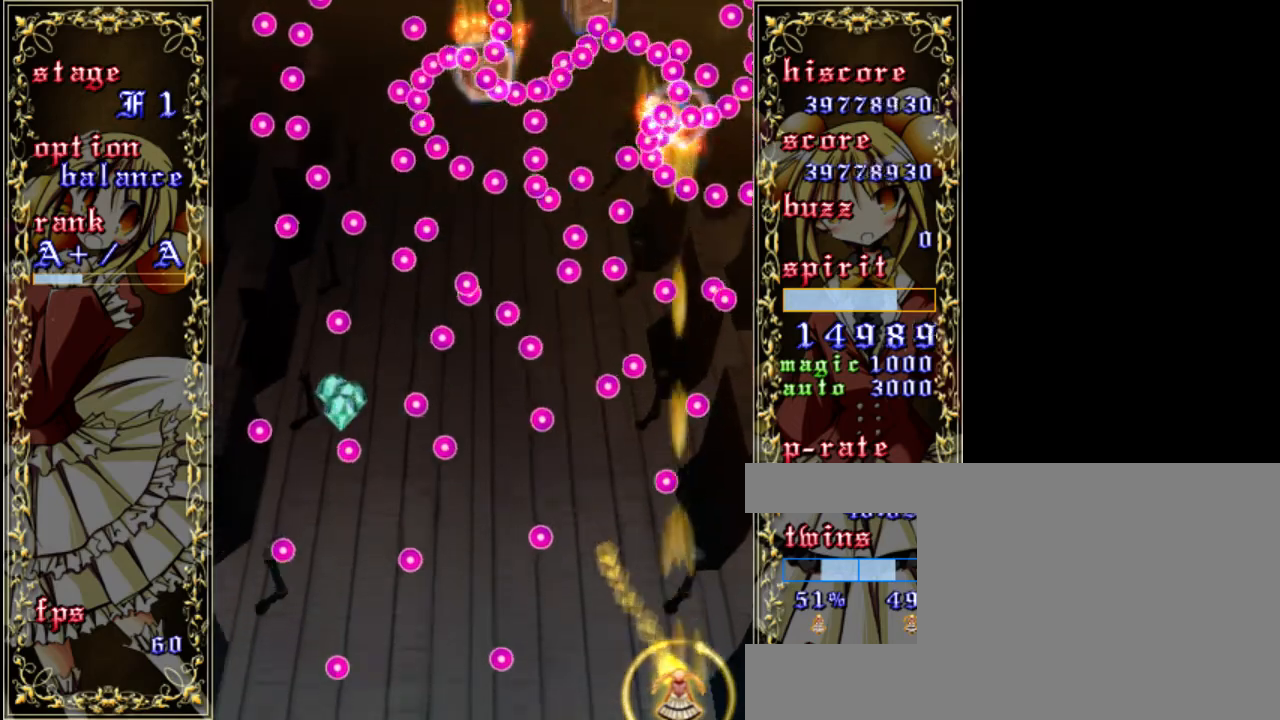
{"keys": ["left", "z"], "events": [[117, "left", "down"]]}
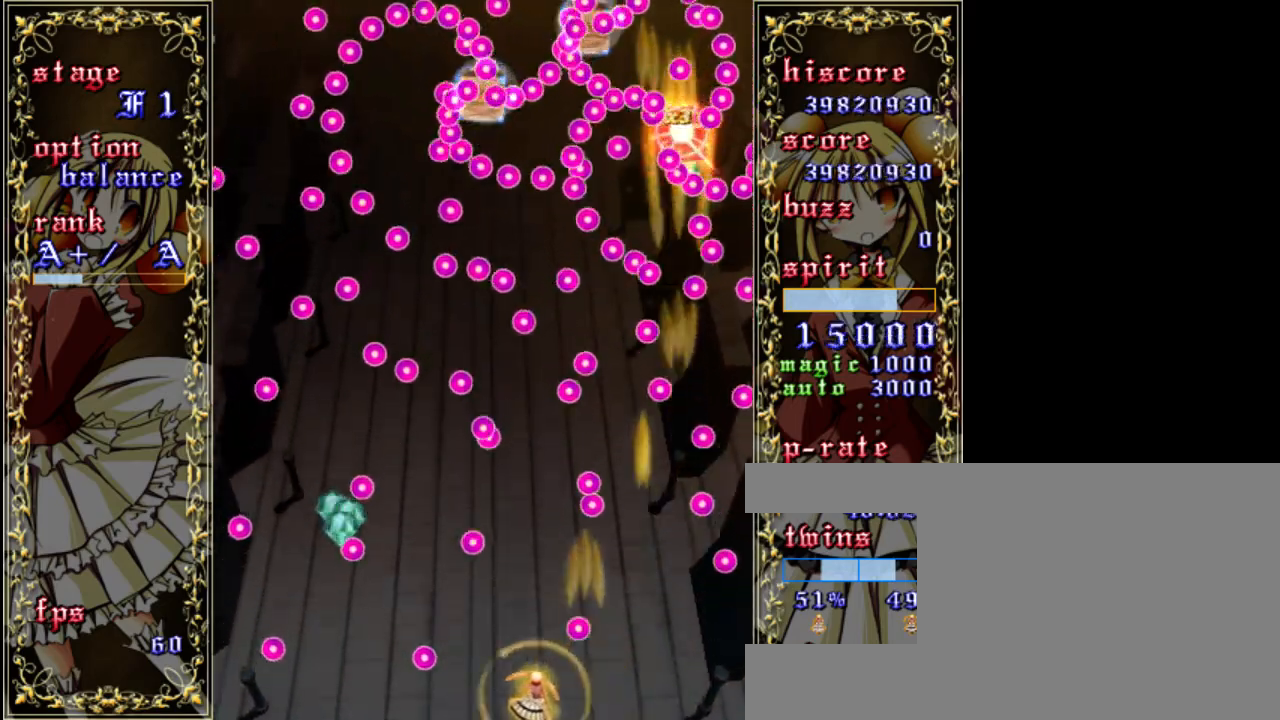
{"keys": ["left", "z"], "events": [[17, "left", "up"], [383, "left", "down"]]}
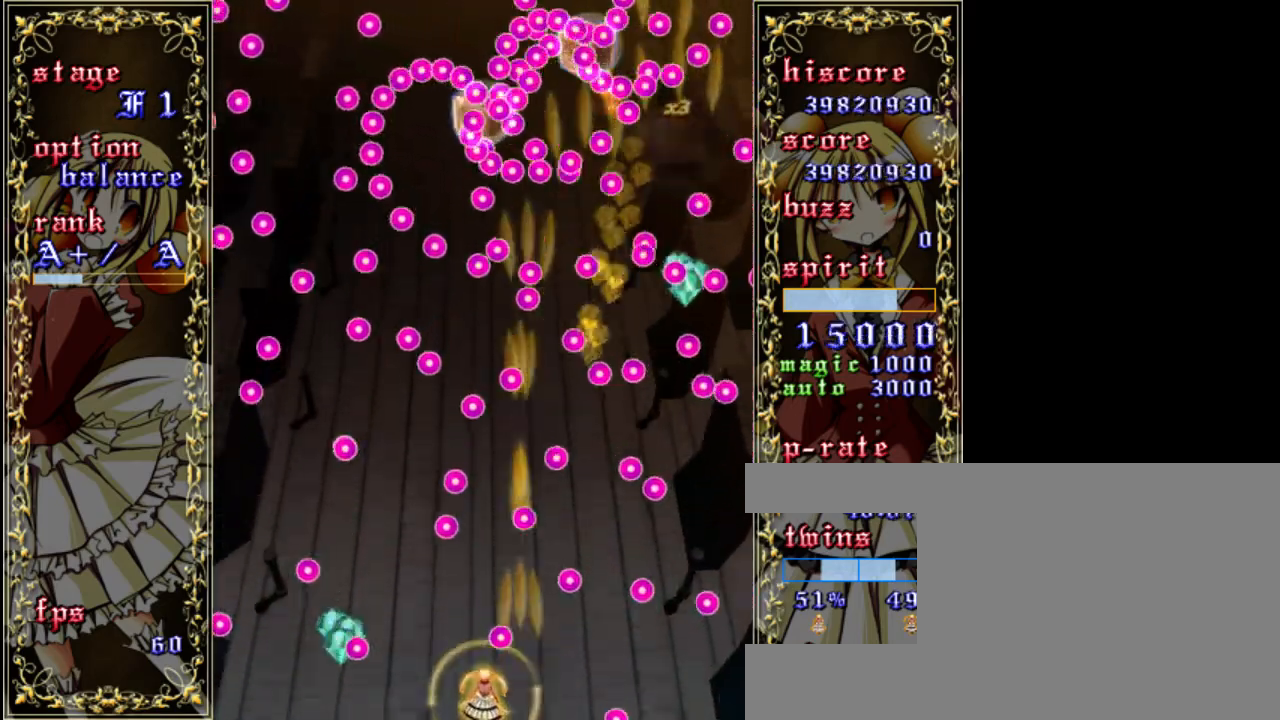
{"keys": ["right", "shift", "z"], "events": [[17, "left", "up"], [317, "shift", "down"], [450, "right", "down"]]}
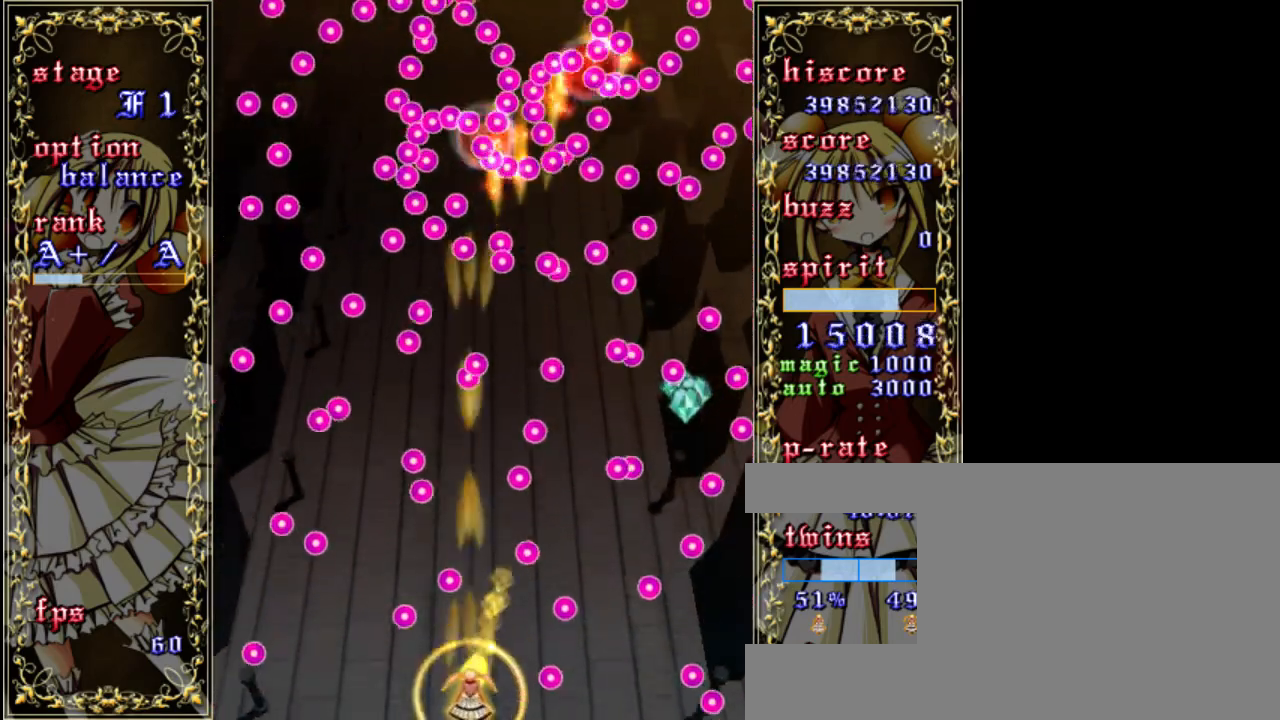
{"keys": ["right", "shift", "z"], "events": [[17, "right", "up"], [250, "right", "down"]]}
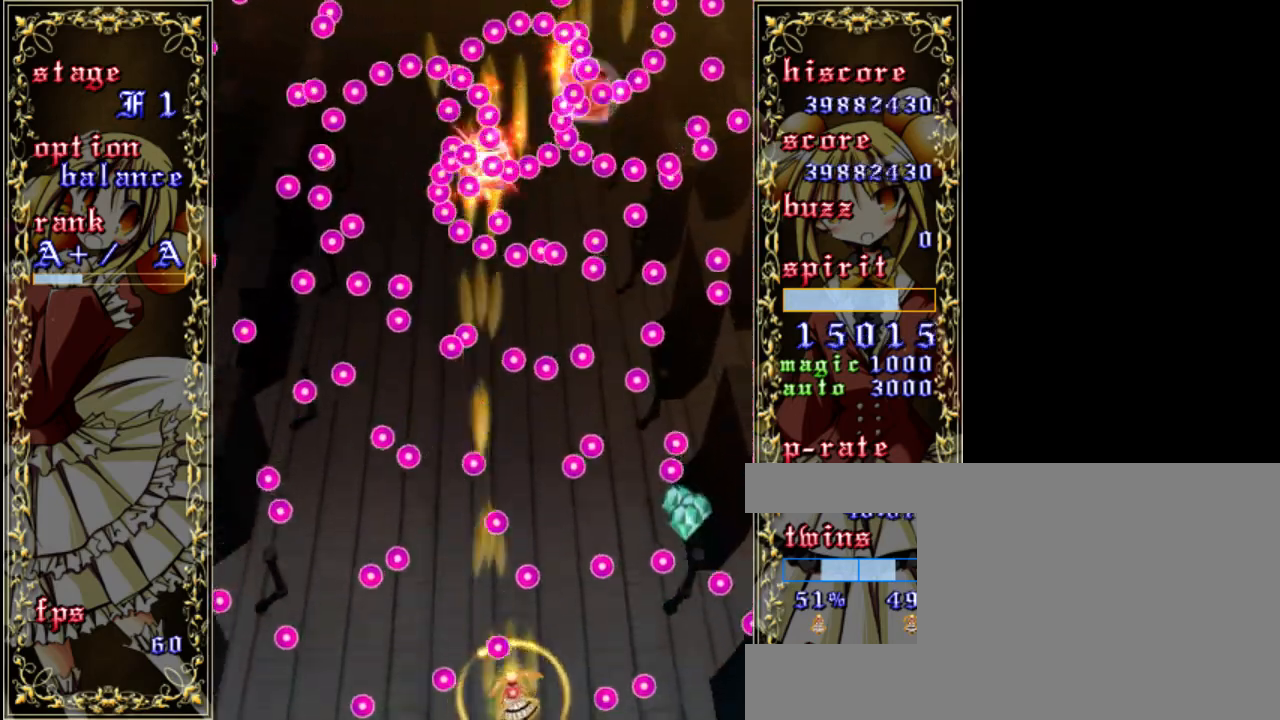
{"keys": ["right", "shift", "z"], "events": []}
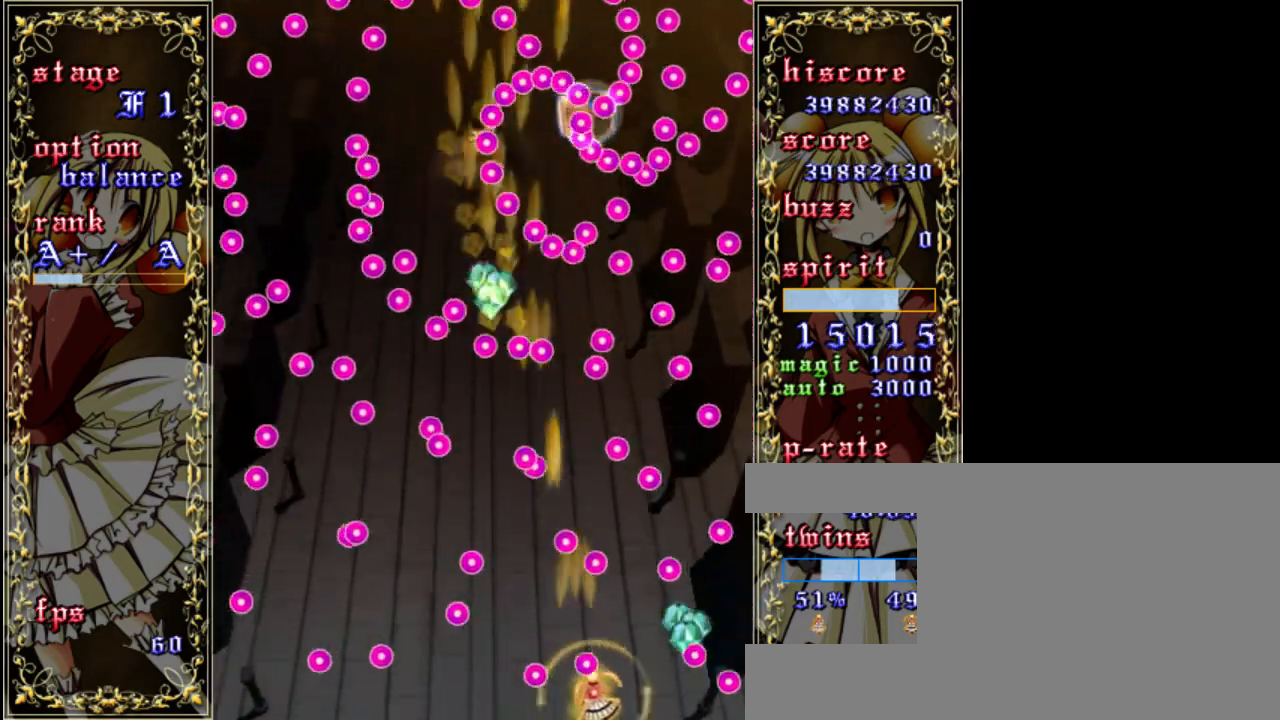
{"keys": ["shift", "z"], "events": [[117, "right", "up"], [217, "left", "down"], [450, "left", "up"]]}
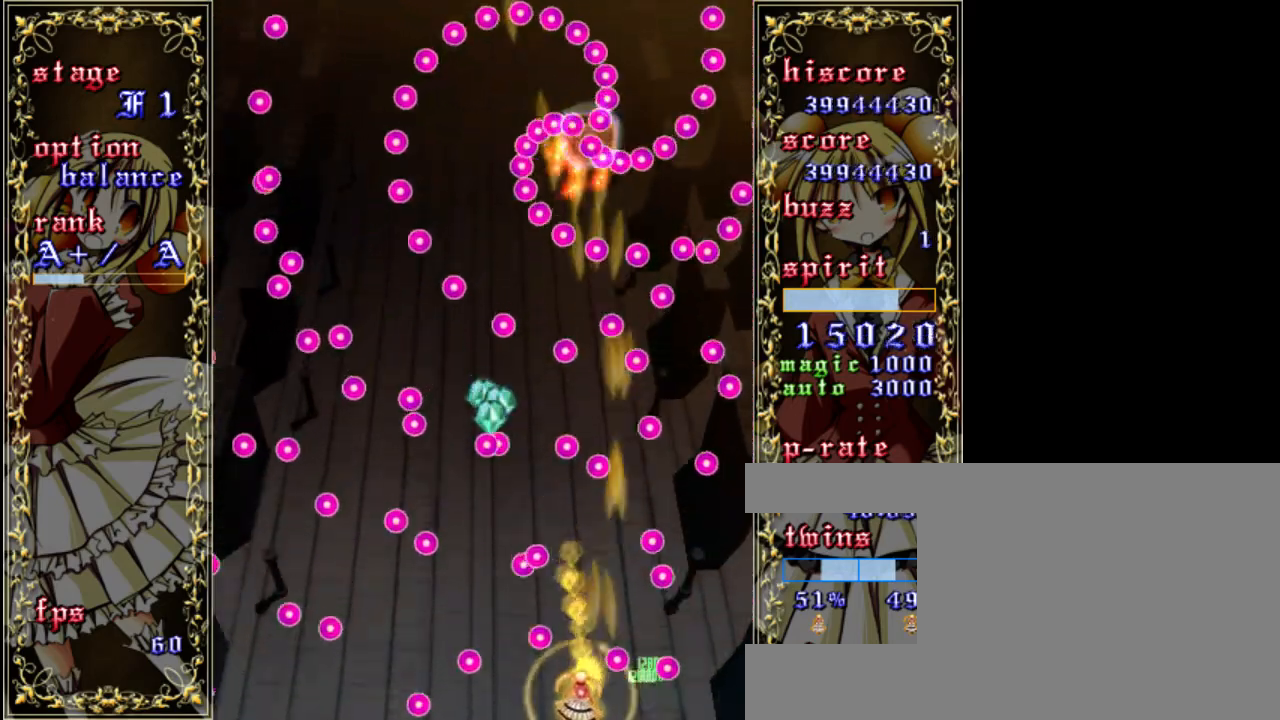
{"keys": ["shift", "z"], "events": [[350, "right", "down"], [483, "right", "up"]]}
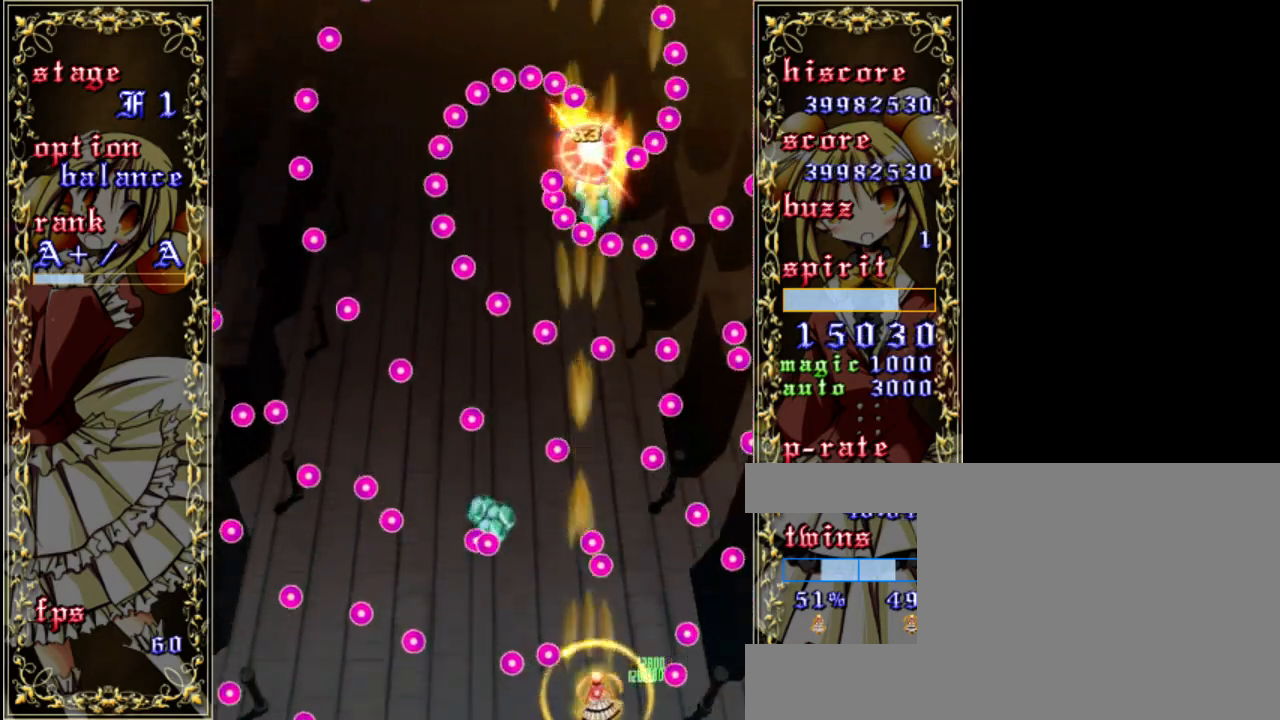
{"keys": ["z"], "events": [[83, "shift", "up"], [283, "a", "down"], [283, "left", "down"], [383, "left", "up"], [417, "a", "up"]]}
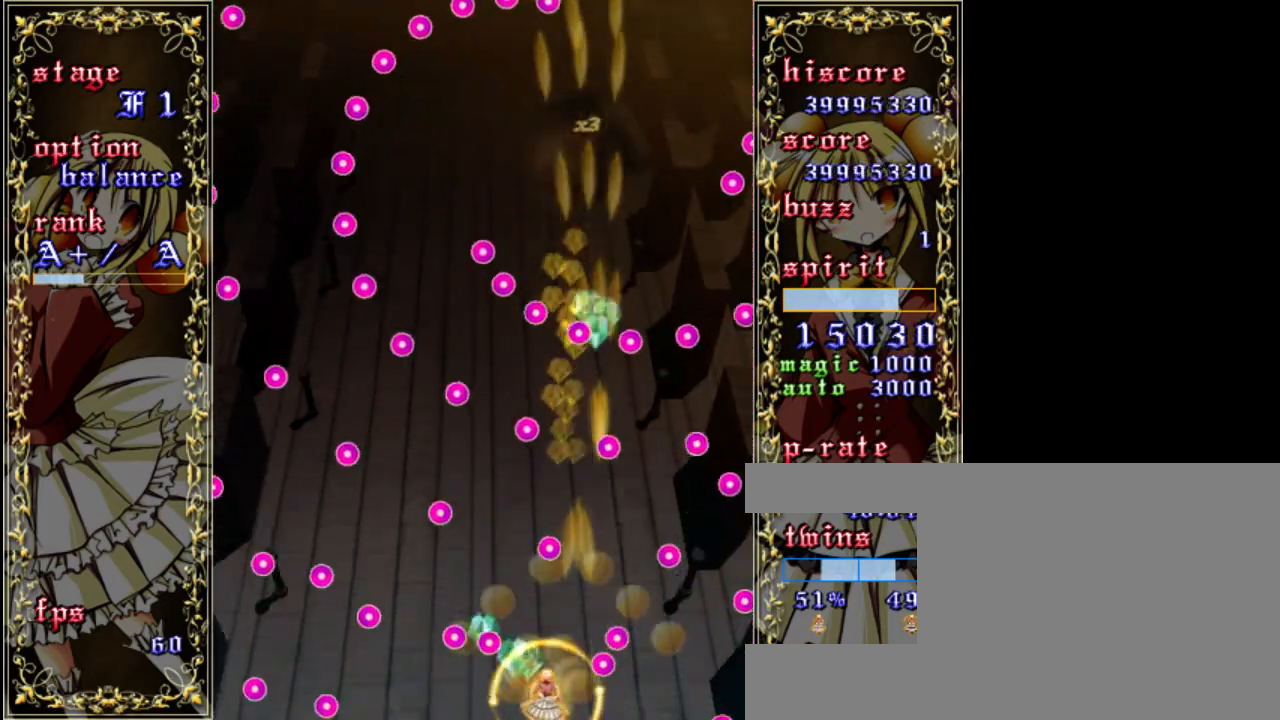
{"keys": ["right", "shift", "up", "z"], "events": [[83, "shift", "down"], [217, "right", "down"], [383, "up", "down"]]}
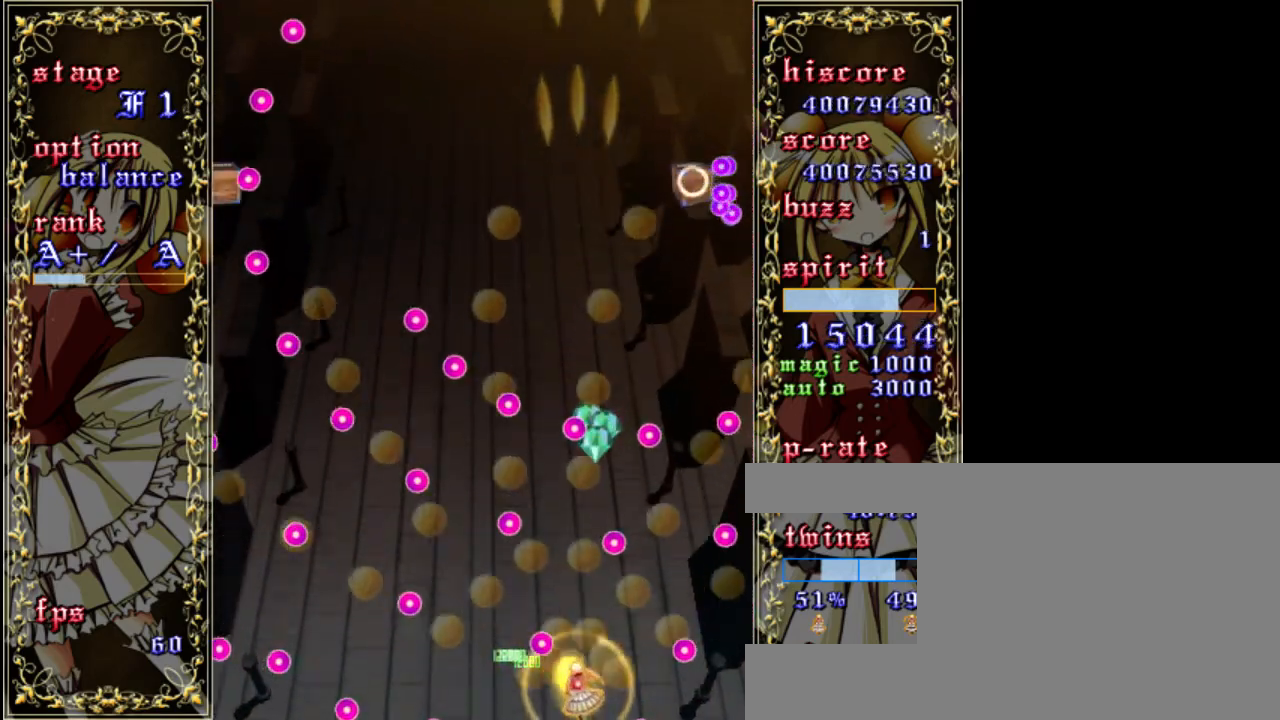
{"keys": ["shift", "z"], "events": [[17, "right", "up"], [150, "up", "up"], [350, "left", "down"], [450, "left", "up"]]}
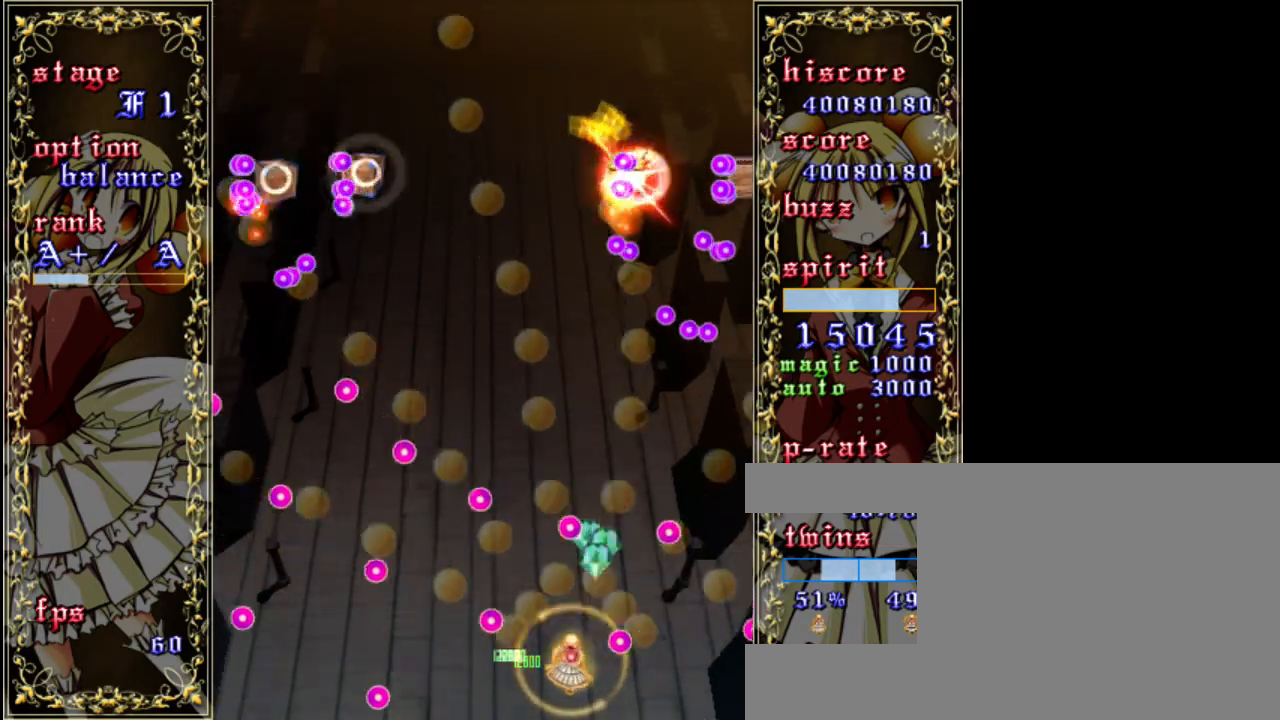
{"keys": ["left", "shift", "z"], "events": [[183, "left", "down"], [350, "left", "up"], [383, "left", "down"]]}
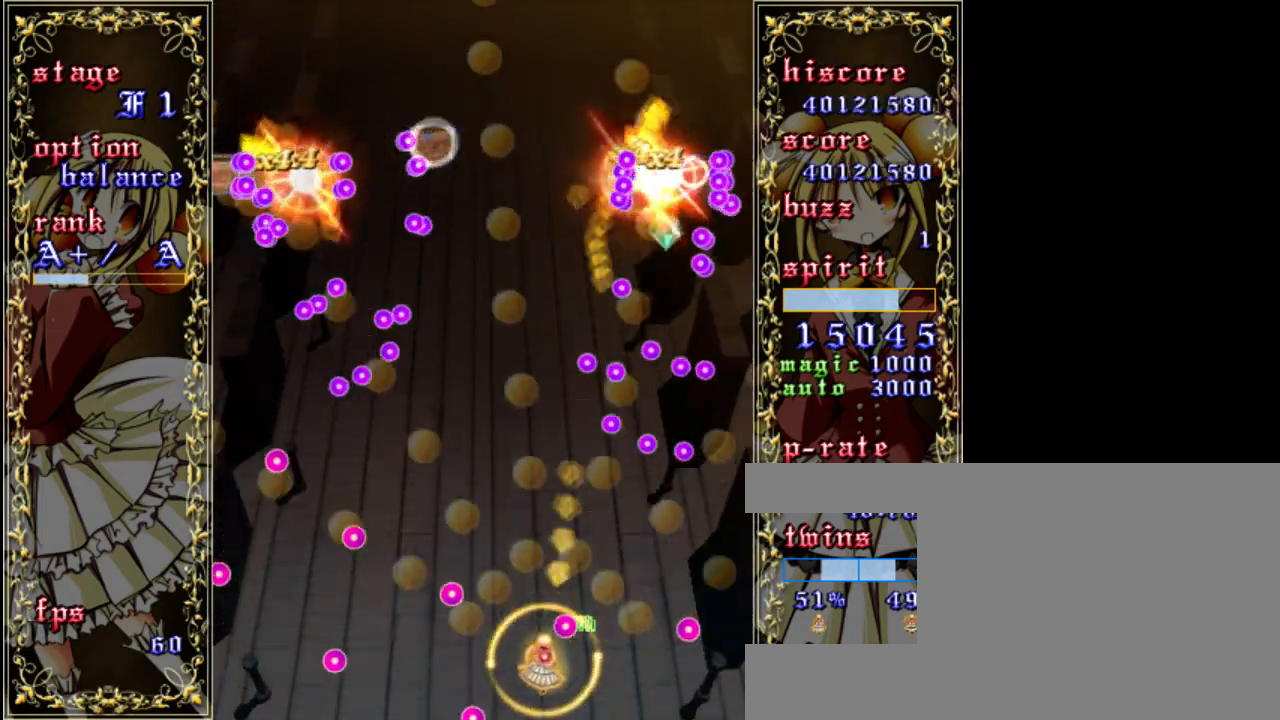
{"keys": ["left", "shift", "z"], "events": [[150, "left", "up"], [417, "left", "down"]]}
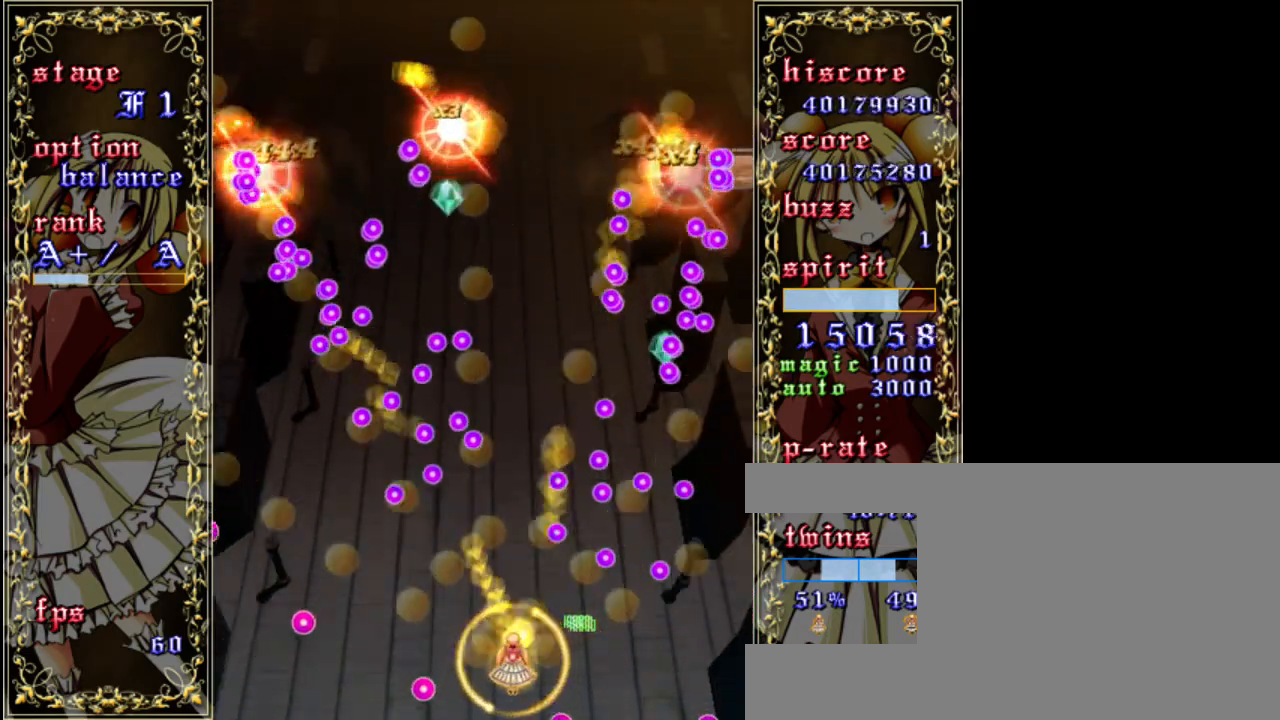
{"keys": ["shift", "z"], "events": [[17, "left", "up"], [83, "left", "down"], [250, "shift", "up"], [450, "shift", "down"], [483, "left", "up"]]}
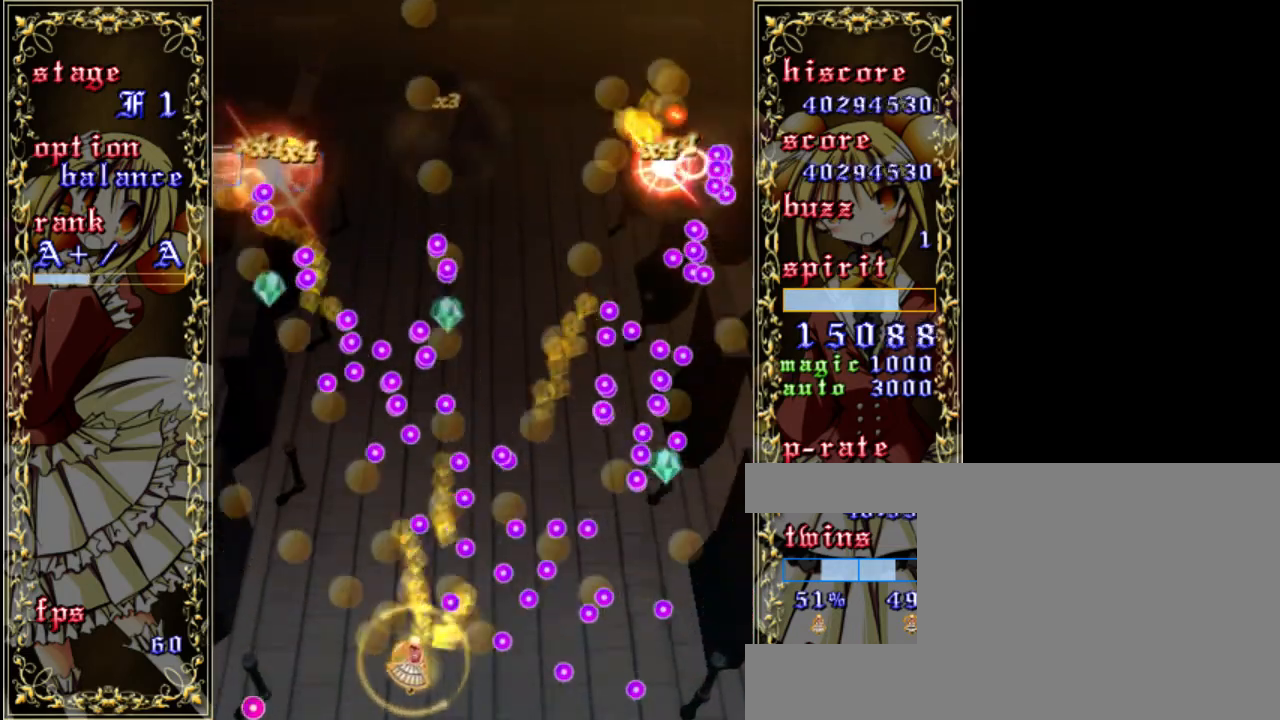
{"keys": ["shift", "z"], "events": [[217, "left", "down"], [317, "left", "up"]]}
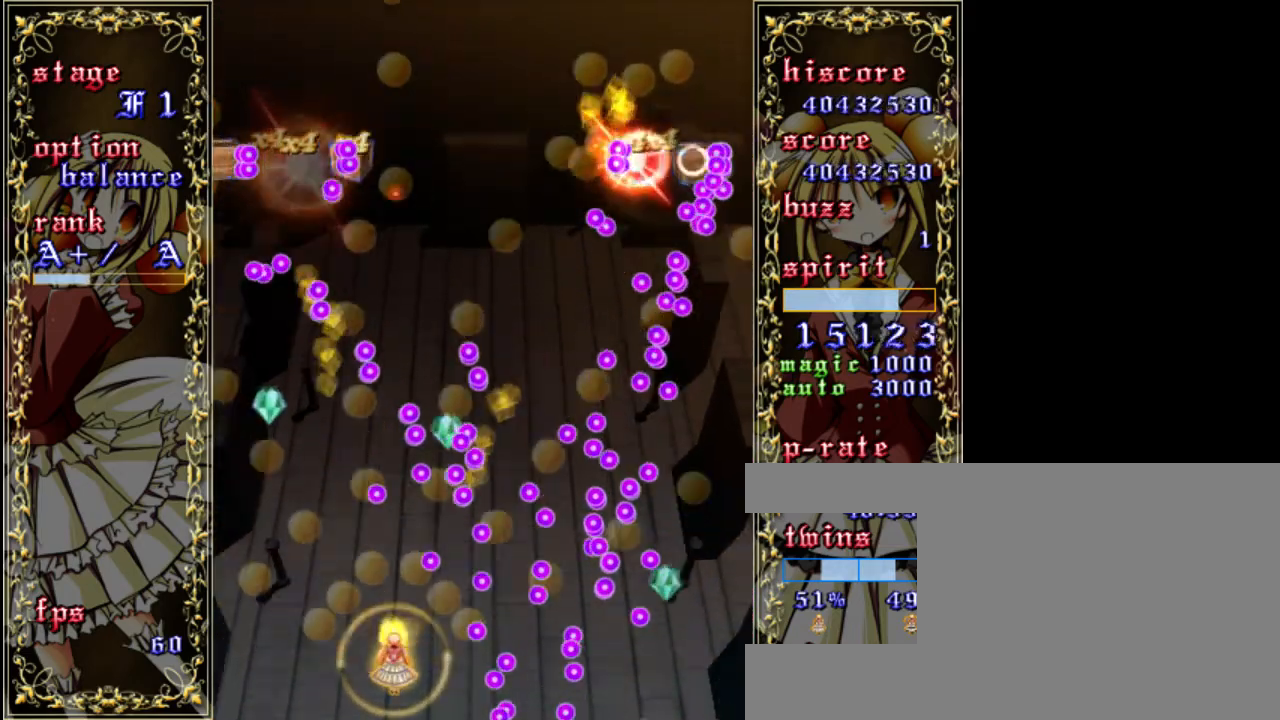
{"keys": ["shift", "up", "z"], "events": [[217, "left", "down"], [350, "left", "up"], [483, "up", "down"]]}
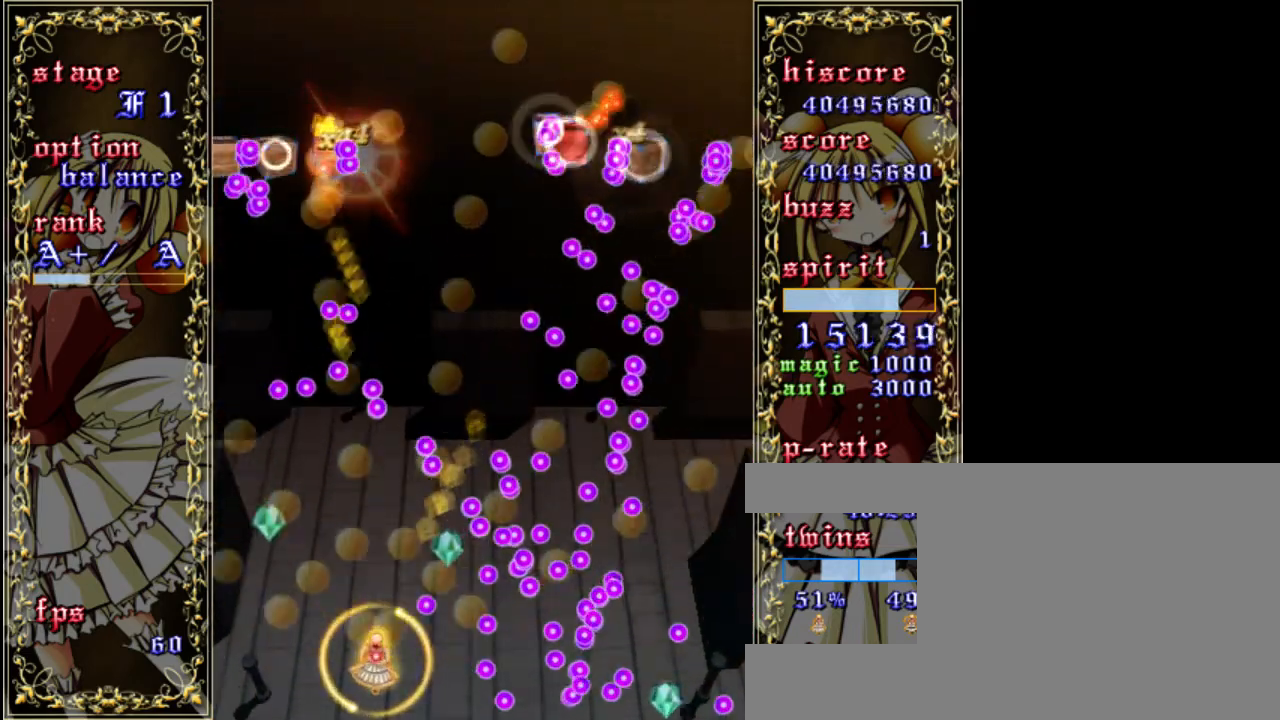
{"keys": ["down", "left", "shift", "z"], "events": [[217, "up", "up"], [283, "left", "down"], [350, "down", "down"]]}
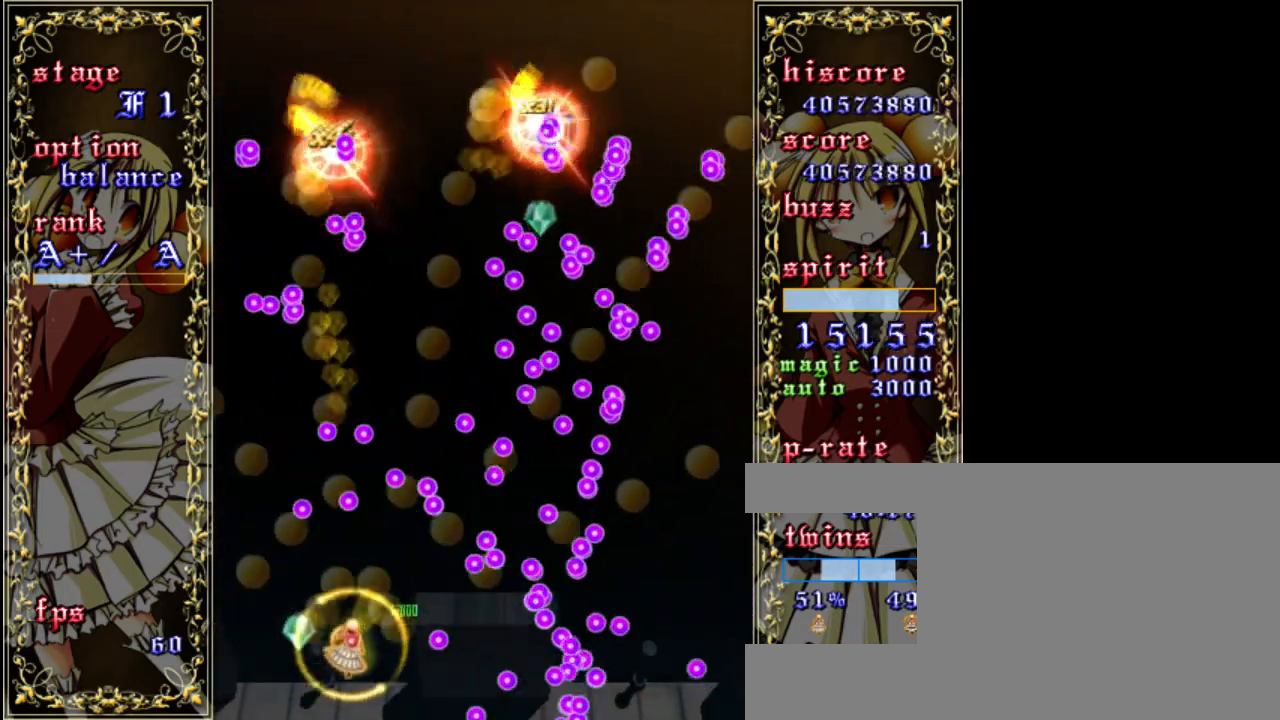
{"keys": ["left", "shift", "z"], "events": [[50, "down", "up"], [317, "left", "up"], [417, "left", "down"]]}
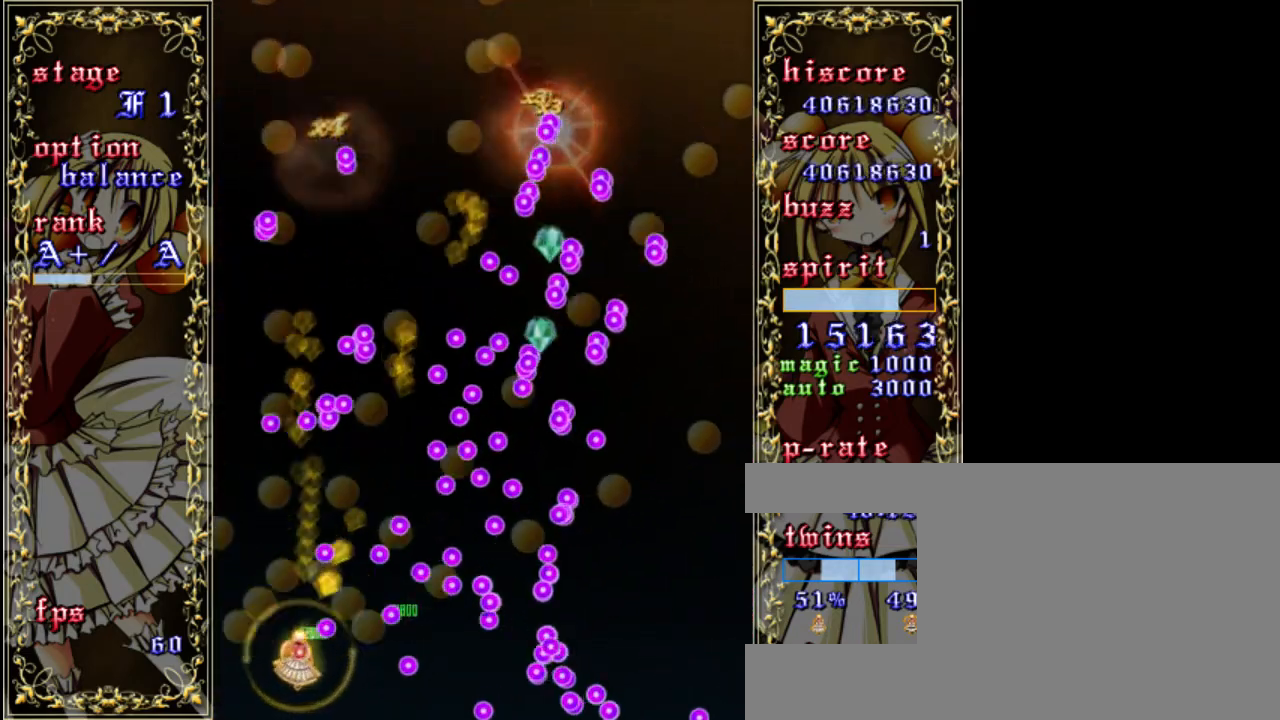
{"keys": ["up", "z"], "events": [[50, "shift", "up"], [150, "up", "down"], [250, "left", "up"]]}
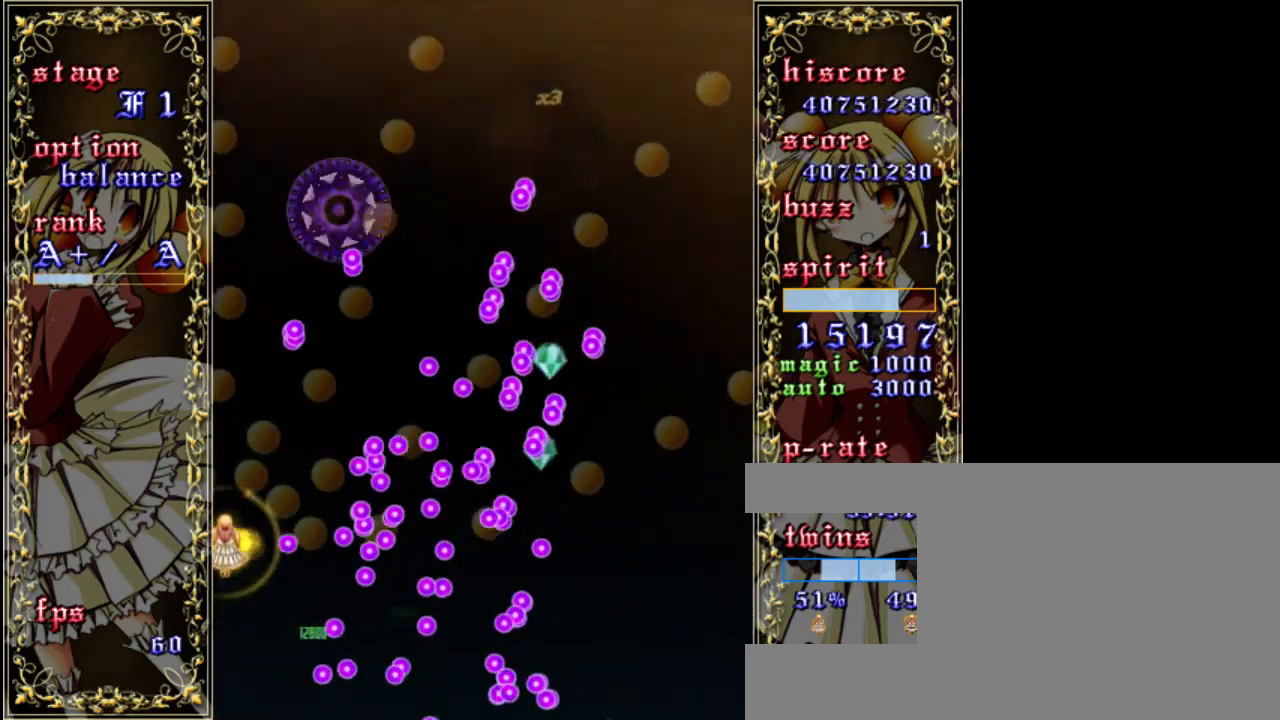
{"keys": ["z"], "events": [[17, "up", "up"], [117, "up", "down"], [383, "up", "up"]]}
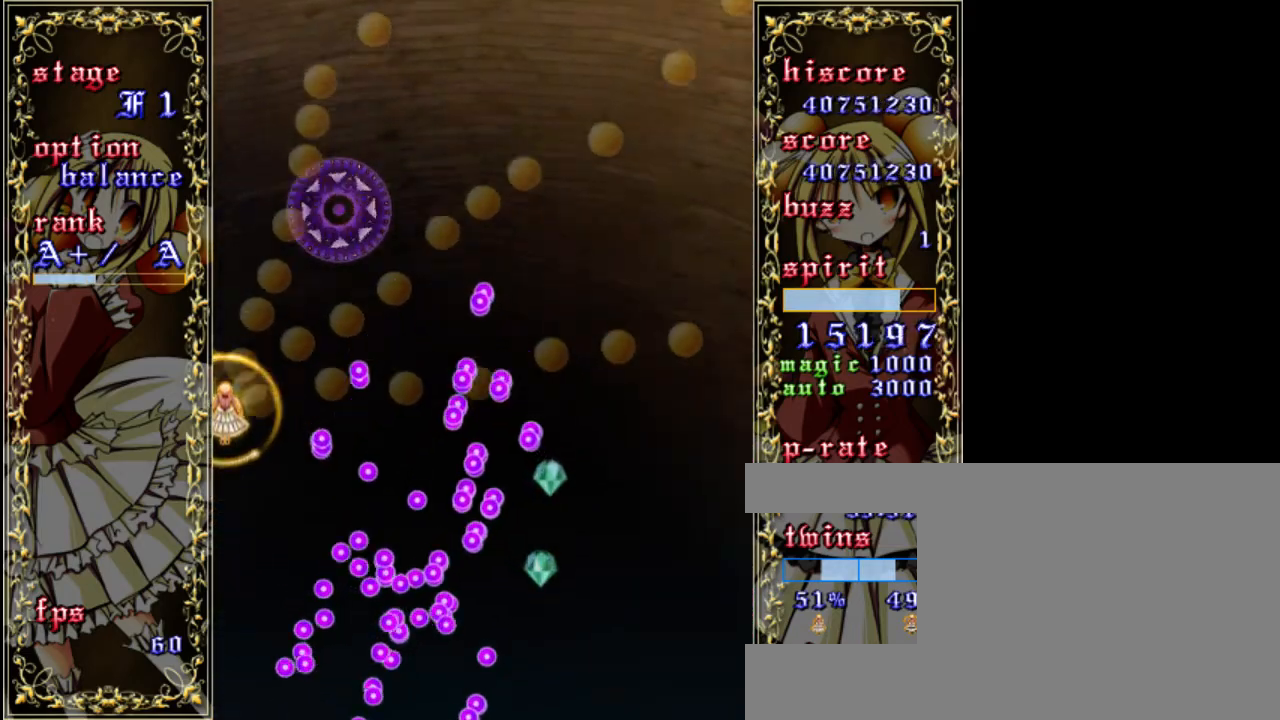
{"keys": ["down", "z"], "events": [[50, "right", "down"], [183, "right", "up"], [417, "down", "down"]]}
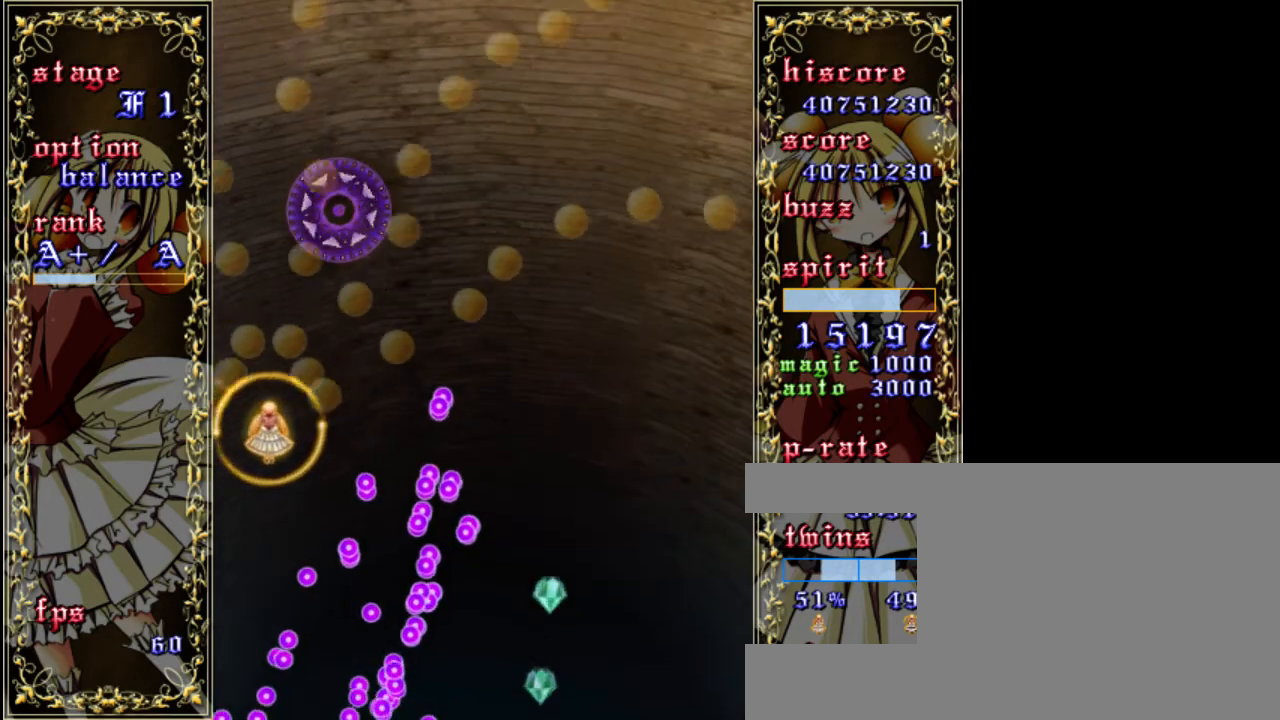
{"keys": ["a", "z"], "events": [[150, "down", "up"], [383, "right", "down"], [417, "a", "down"], [483, "right", "up"]]}